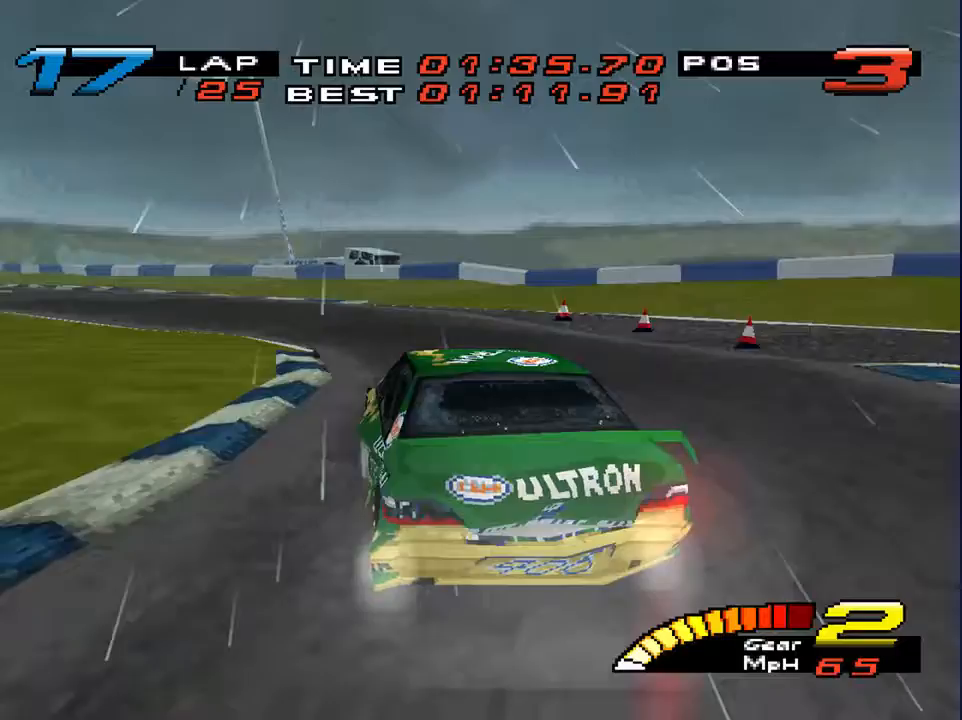
Gameplay with a controller (PlayStation layout); each line is a JSON object with the inputs held at the frame after it. "events" lists button and stick changes between this image and that frame as [ms after this image, input, new state], when the widget could be followed in between. Not read: L3 R3.
{"buttons": ["R2"], "left_stick": "down-left", "right_stick": "center", "events": [[400, "R2", "down"]]}
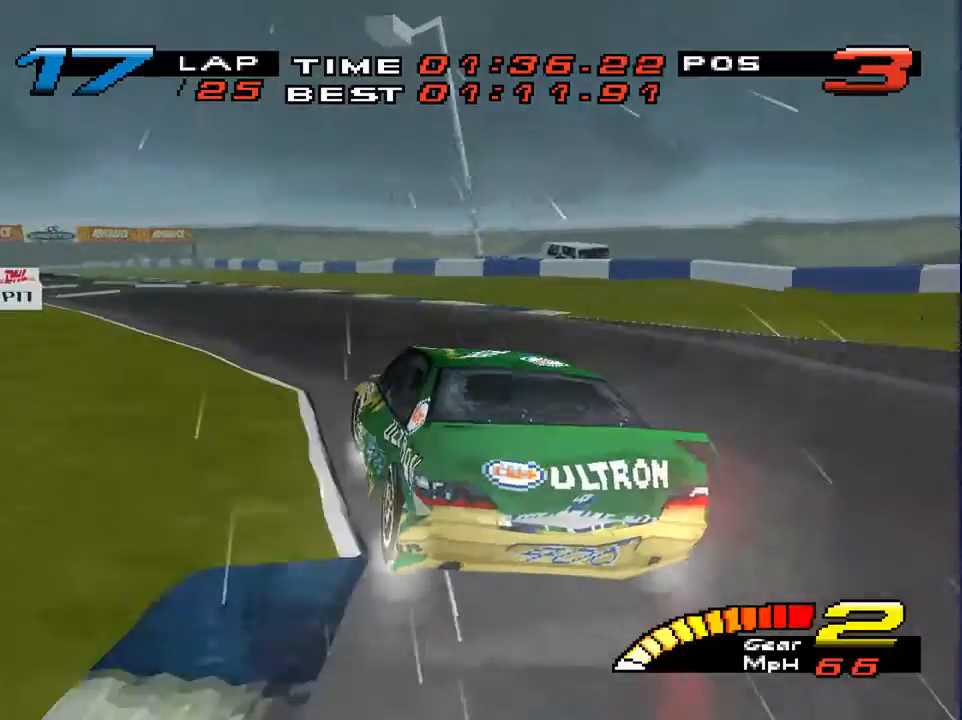
{"buttons": [], "left_stick": "down-left", "right_stick": "center", "events": [[67, "R2", "up"]]}
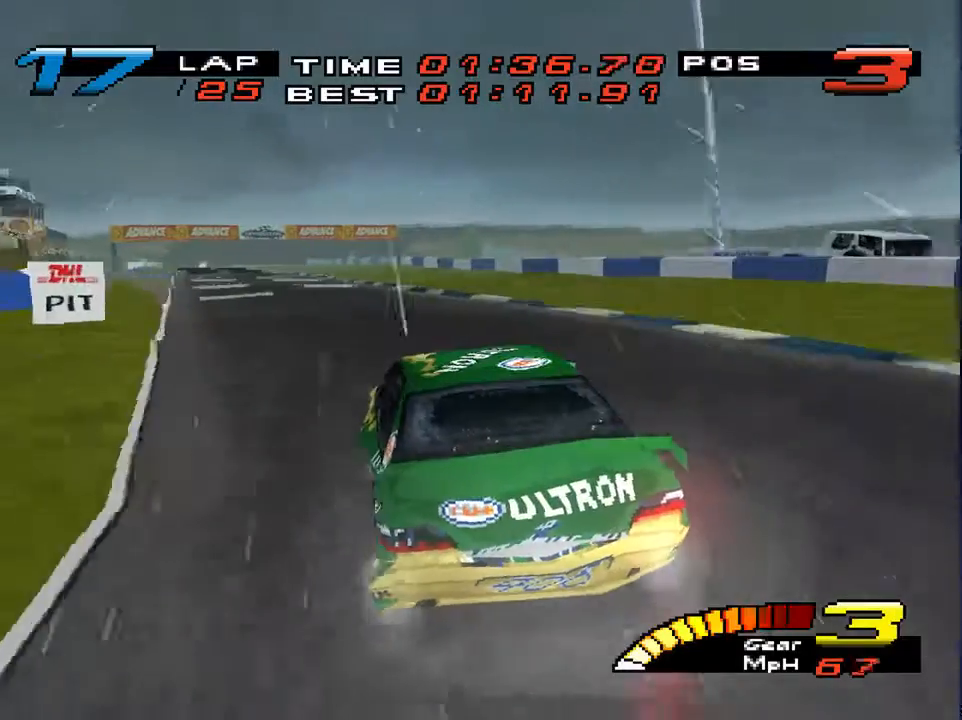
{"buttons": [], "left_stick": "down-left", "right_stick": "center", "events": []}
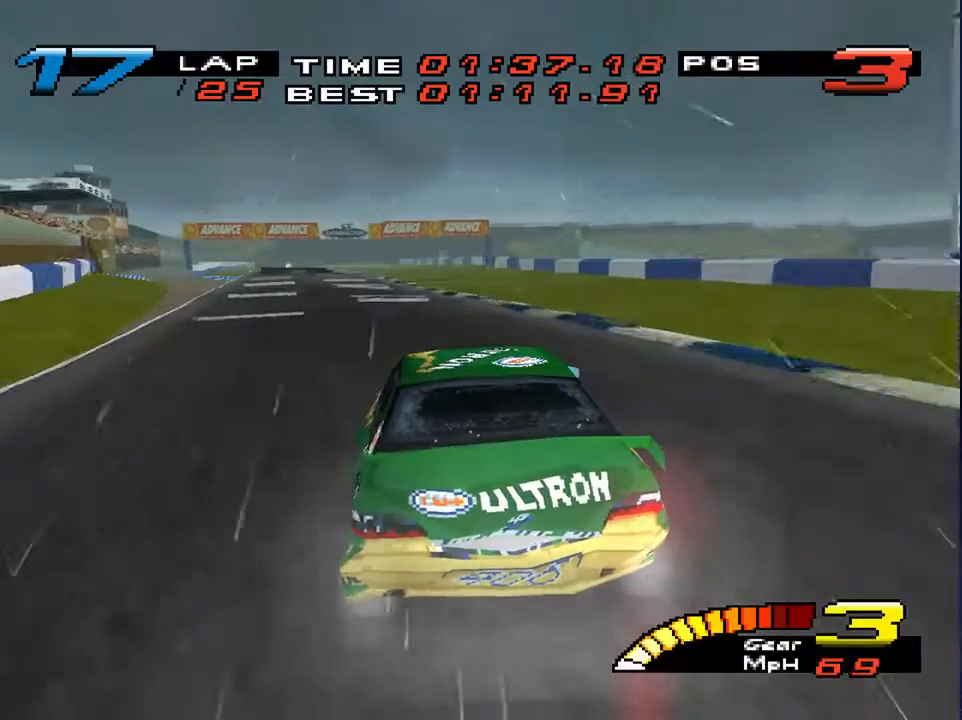
{"buttons": [], "left_stick": "down-left", "right_stick": "center", "events": []}
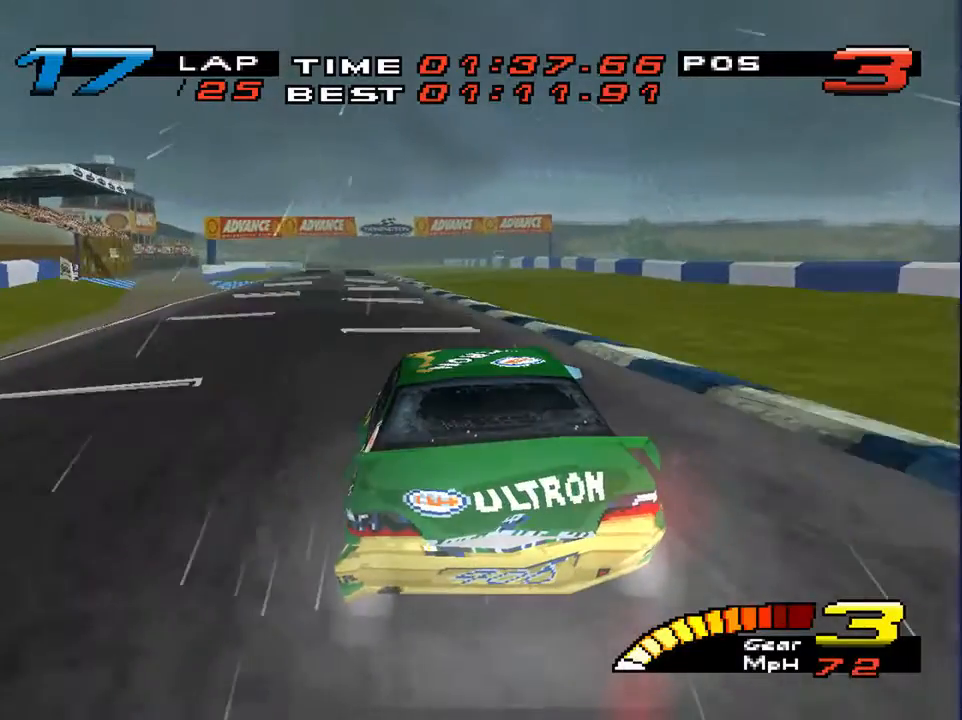
{"buttons": [], "left_stick": "down-left", "right_stick": "center", "events": []}
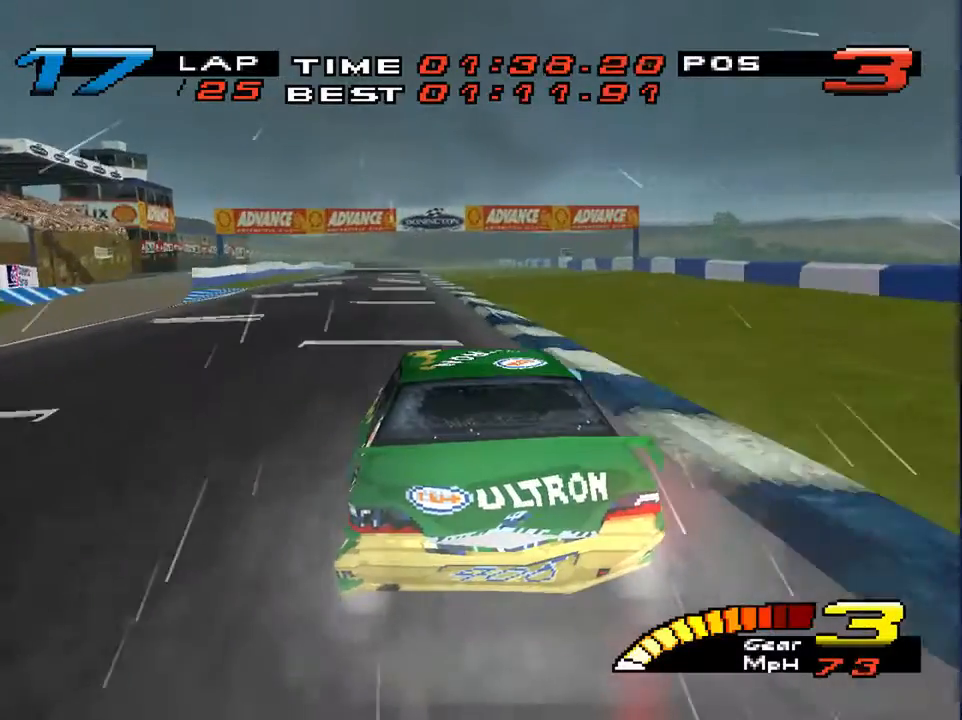
{"buttons": [], "left_stick": "down", "right_stick": "center", "events": [[467, "left_stick", "down"]]}
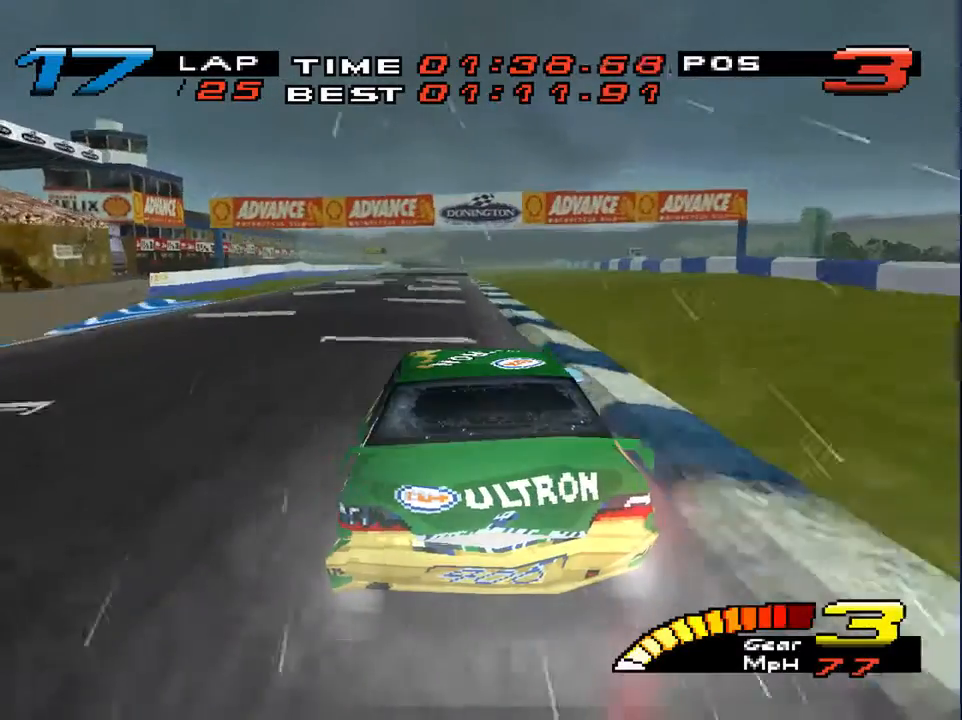
{"buttons": [], "left_stick": "down", "right_stick": "center", "events": [[200, "left_stick", "down-left"], [467, "left_stick", "down"]]}
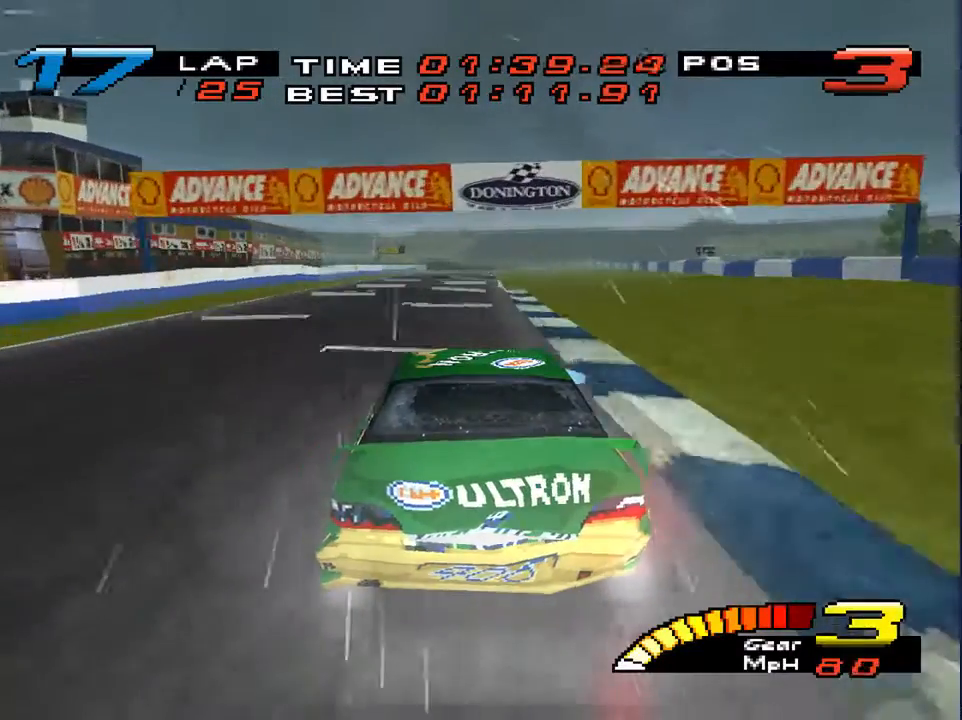
{"buttons": [], "left_stick": "down", "right_stick": "center", "events": []}
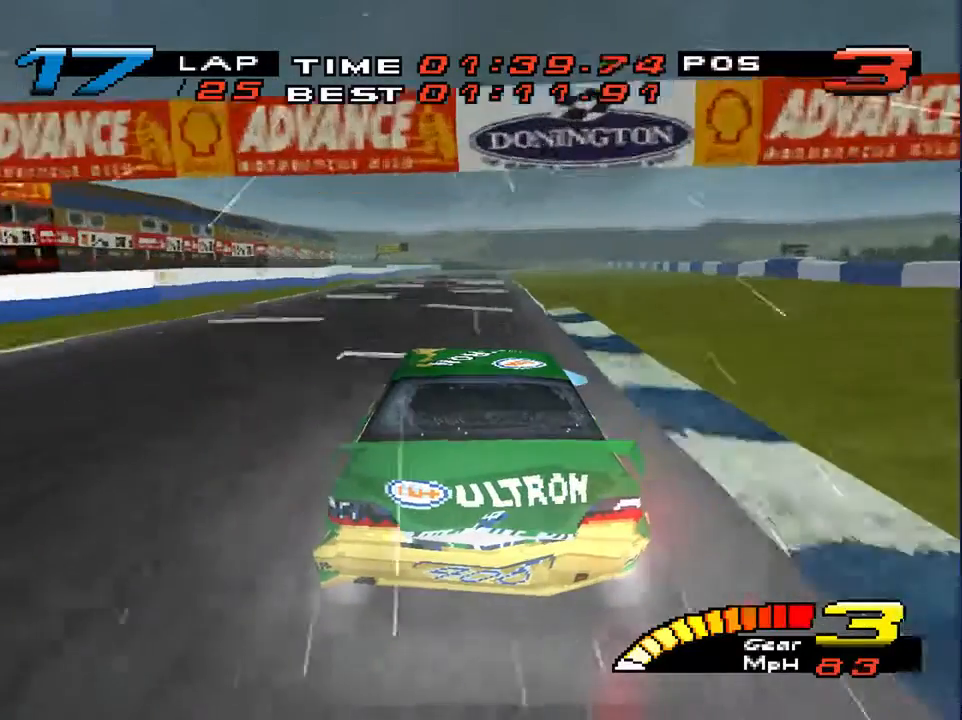
{"buttons": ["R2"], "left_stick": "center", "right_stick": "center", "events": [[200, "left_stick", "center"], [367, "R2", "down"]]}
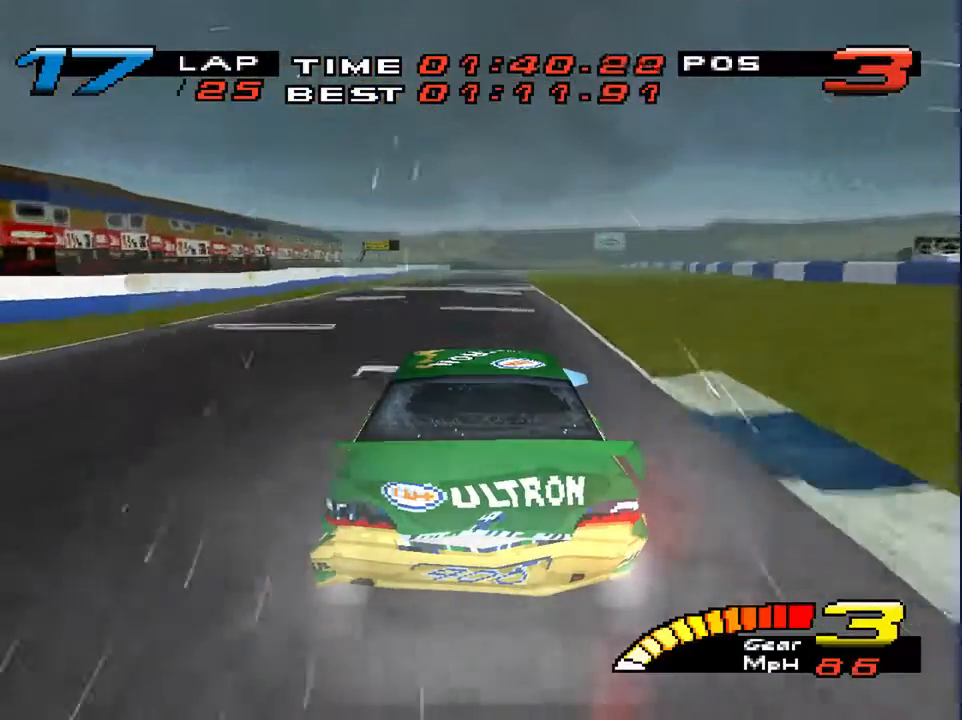
{"buttons": [], "left_stick": "center", "right_stick": "center", "events": [[33, "R2", "up"]]}
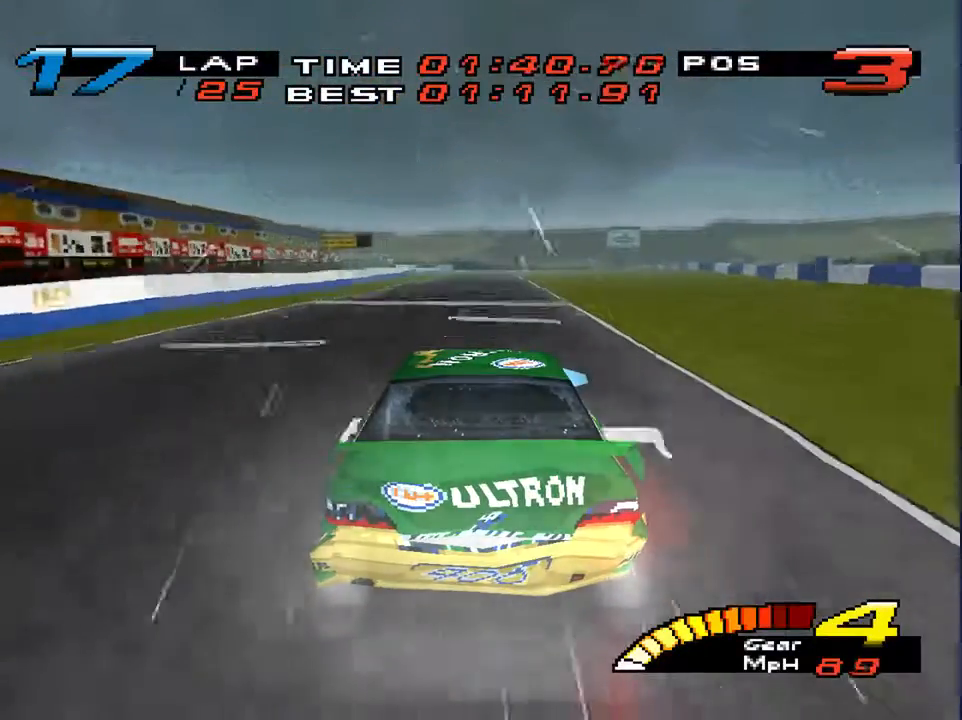
{"buttons": [], "left_stick": "center", "right_stick": "center", "events": []}
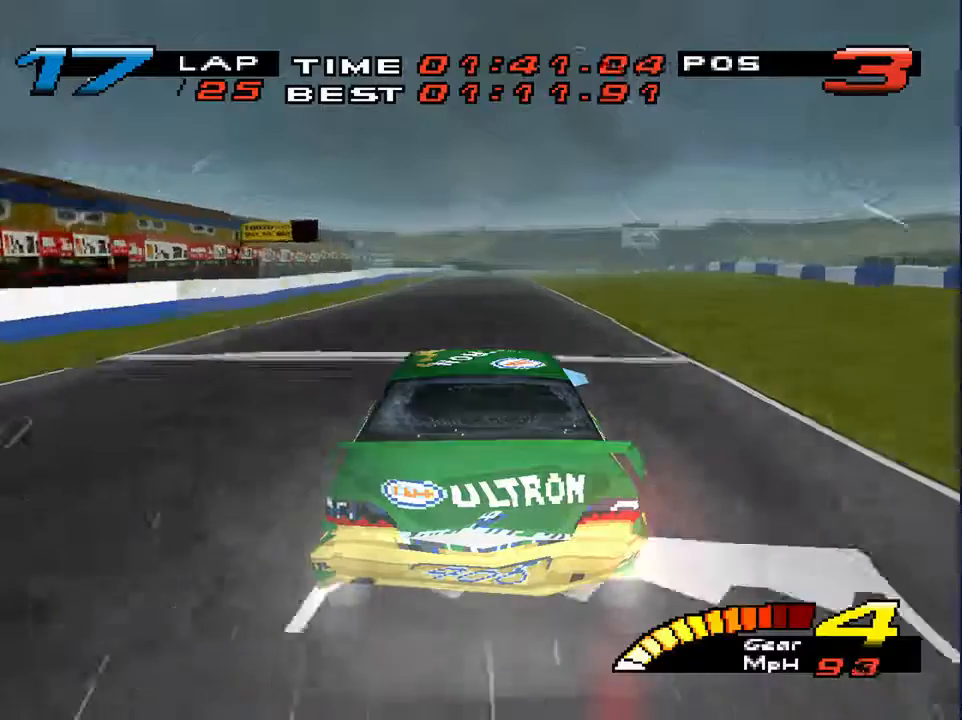
{"buttons": [], "left_stick": "center", "right_stick": "center", "events": []}
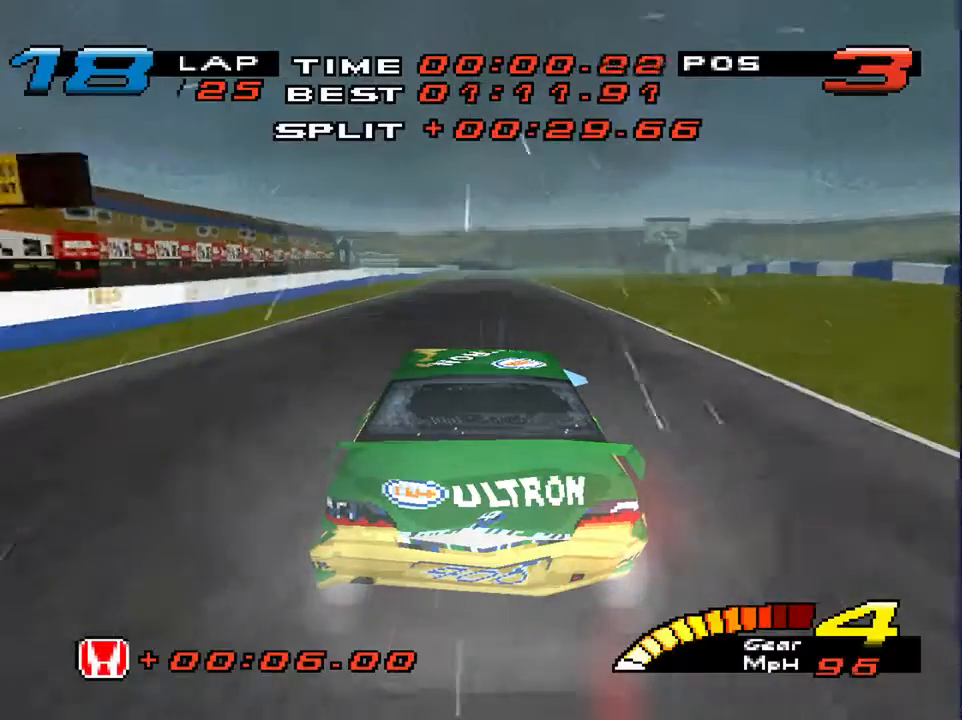
{"buttons": [], "left_stick": "center", "right_stick": "center", "events": []}
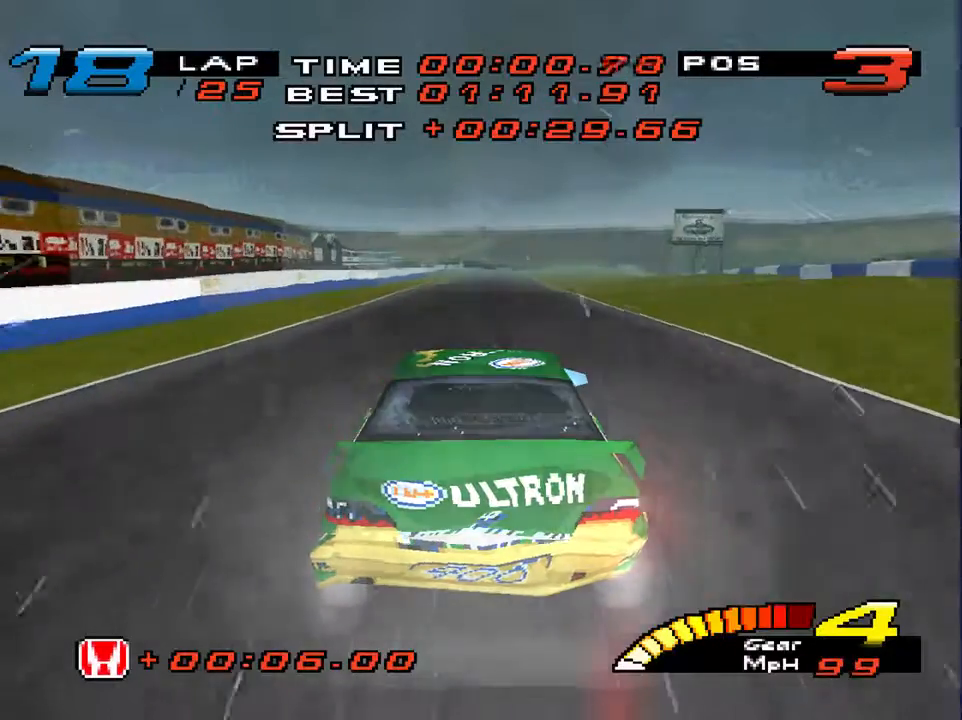
{"buttons": [], "left_stick": "center", "right_stick": "center", "events": [[100, "left_stick", "left"], [167, "left_stick", "center"]]}
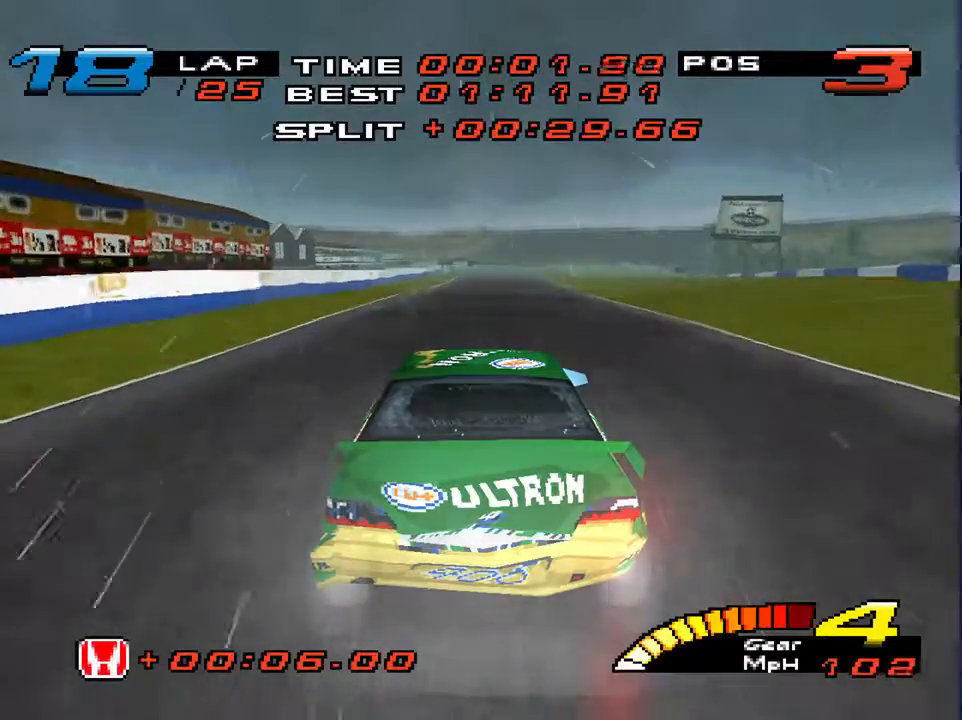
{"buttons": [], "left_stick": "center", "right_stick": "center", "events": []}
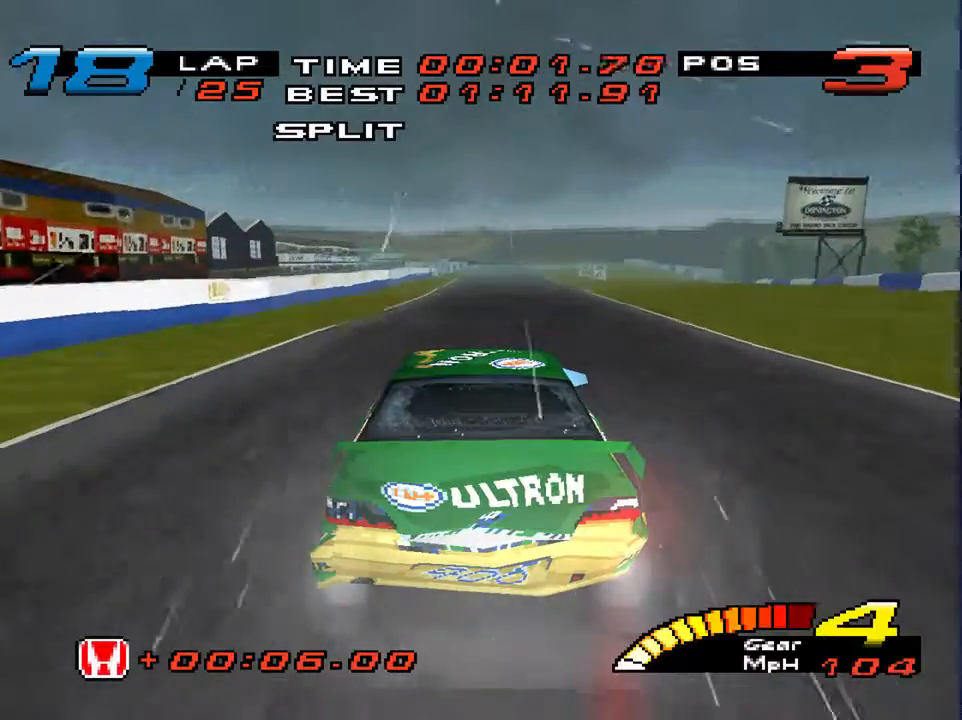
{"buttons": [], "left_stick": "center", "right_stick": "center", "events": [[333, "R2", "down"], [500, "R2", "up"]]}
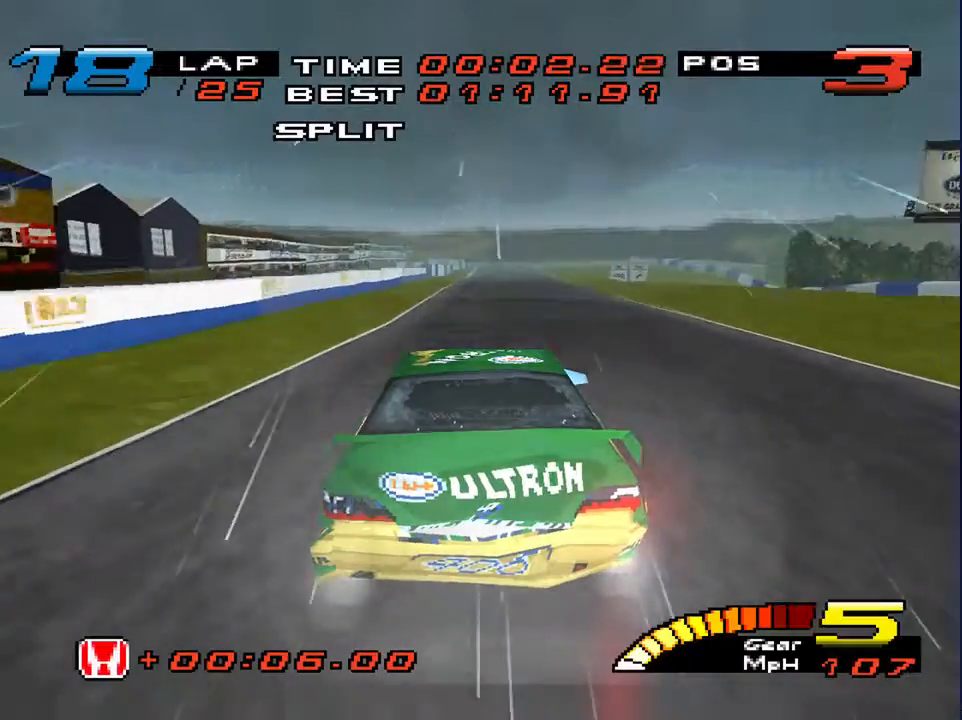
{"buttons": [], "left_stick": "center", "right_stick": "center", "events": []}
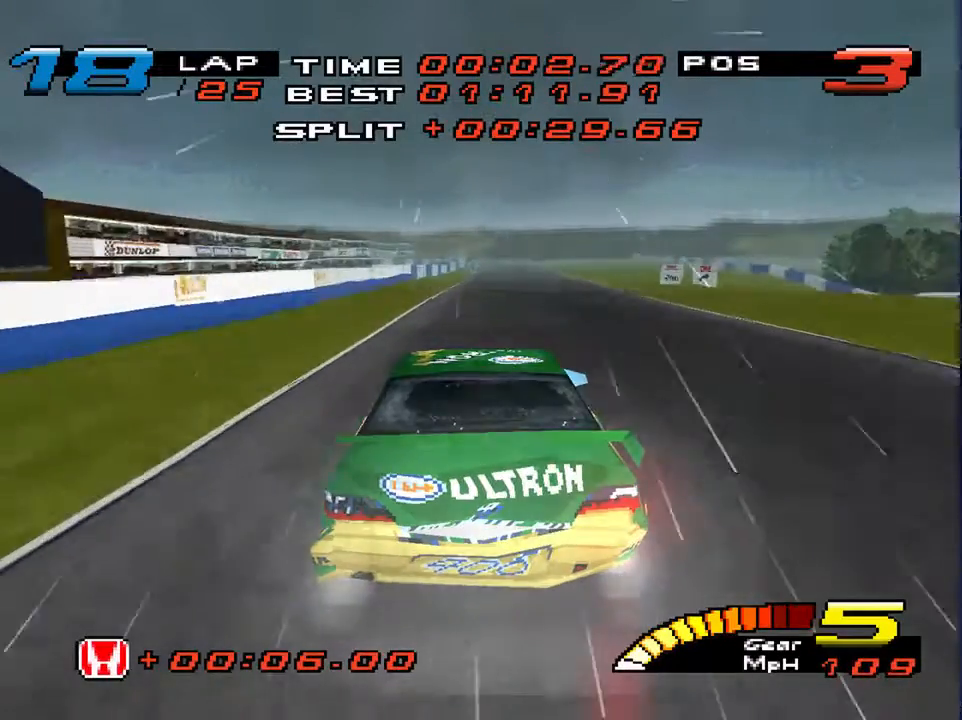
{"buttons": [], "left_stick": "down-right", "right_stick": "center", "events": [[333, "left_stick", "down"], [500, "left_stick", "down-right"]]}
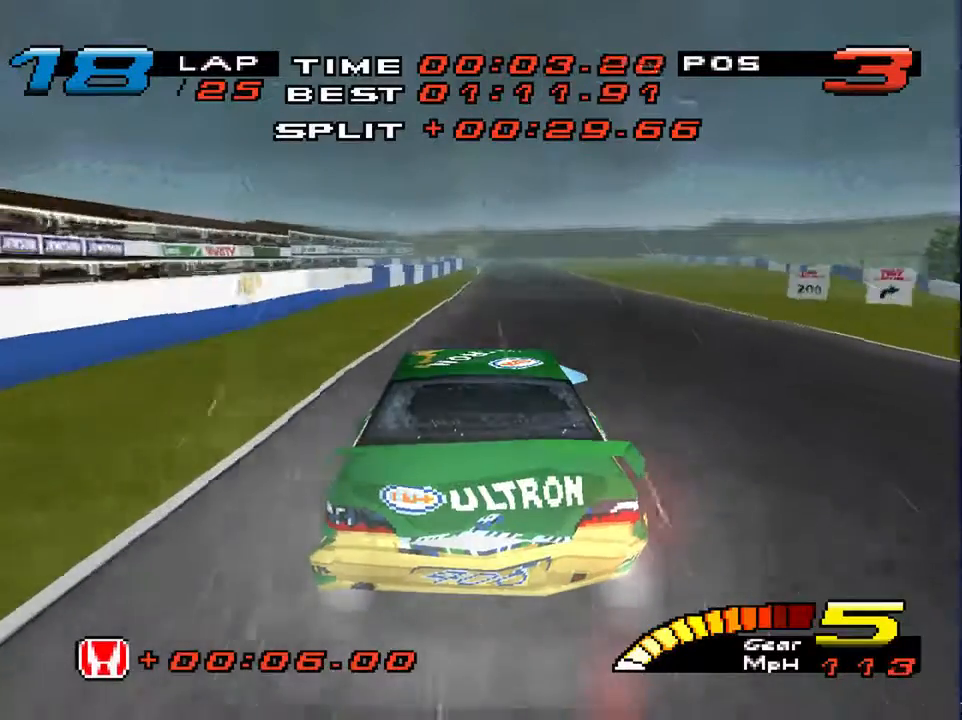
{"buttons": [], "left_stick": "down", "right_stick": "center", "events": [[133, "left_stick", "down"]]}
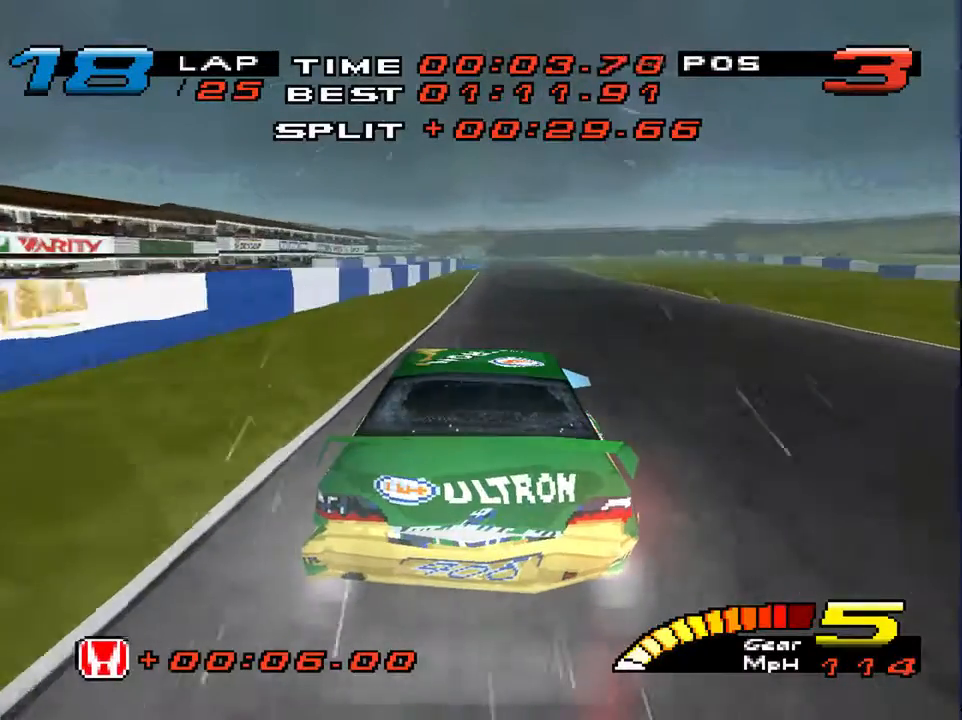
{"buttons": [], "left_stick": "down", "right_stick": "center", "events": []}
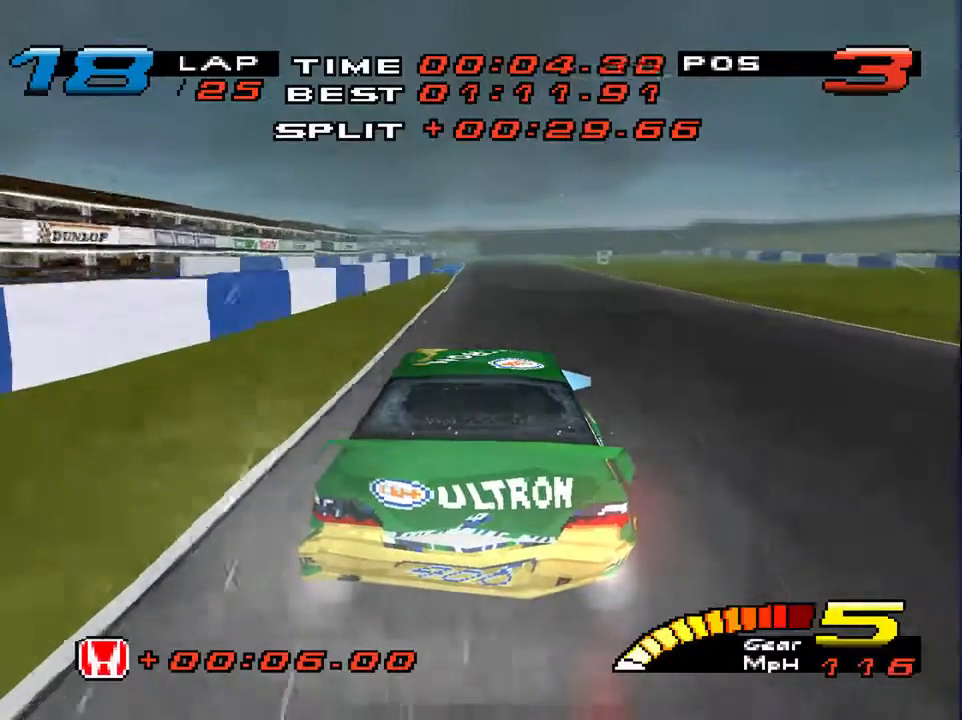
{"buttons": [], "left_stick": "down", "right_stick": "center", "events": []}
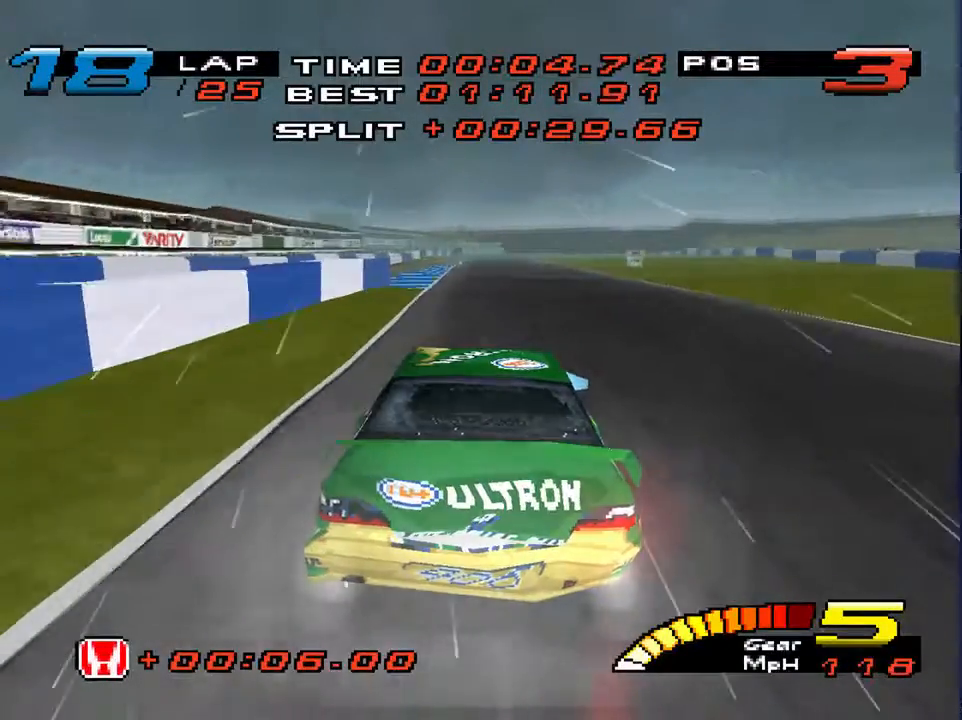
{"buttons": [], "left_stick": "down", "right_stick": "center", "events": []}
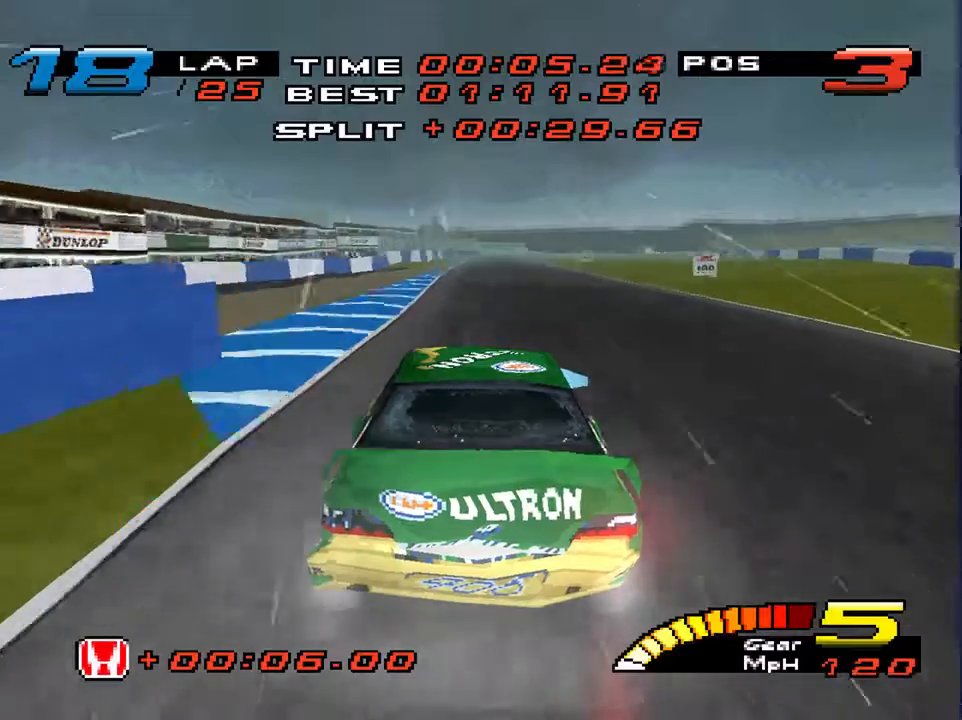
{"buttons": [], "left_stick": "down", "right_stick": "center", "events": []}
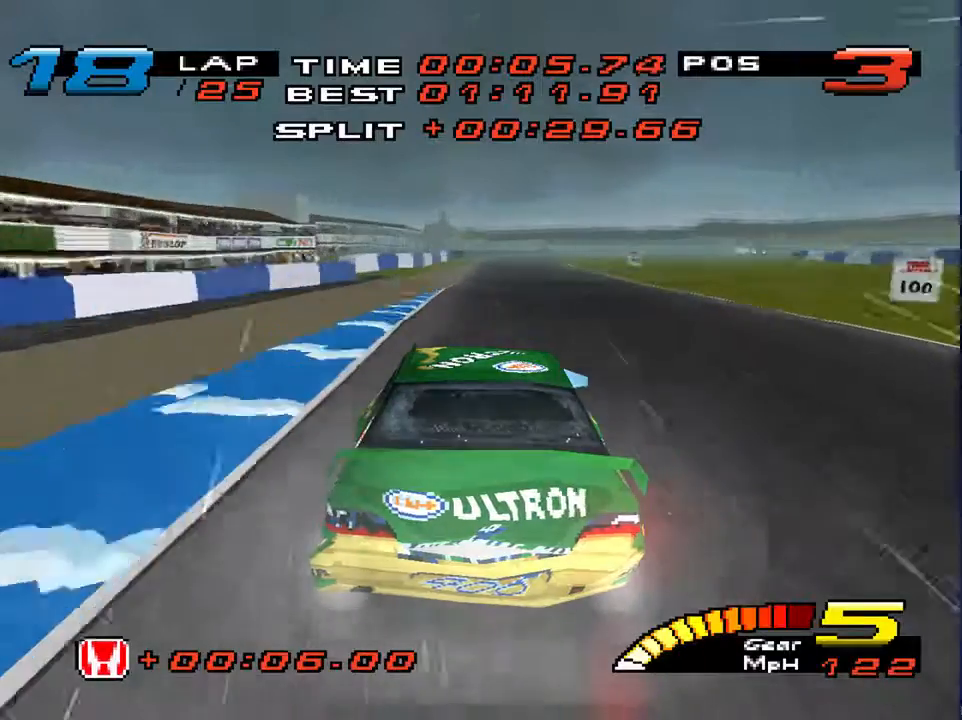
{"buttons": ["R2"], "left_stick": "down", "right_stick": "center", "events": [[467, "R2", "down"]]}
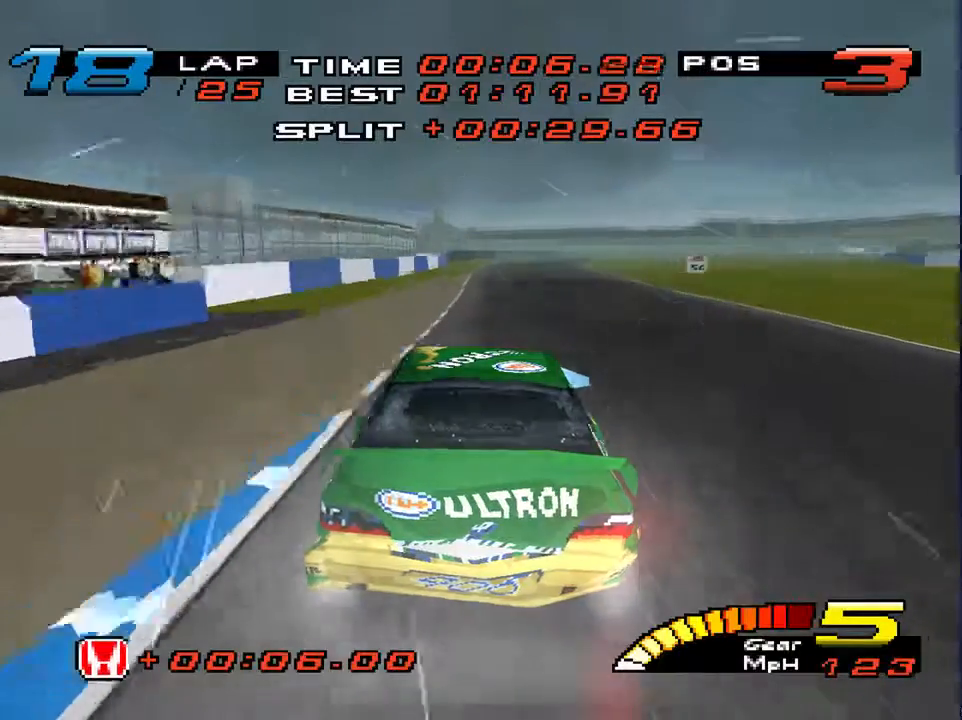
{"buttons": [], "left_stick": "down", "right_stick": "center", "events": [[133, "R2", "up"]]}
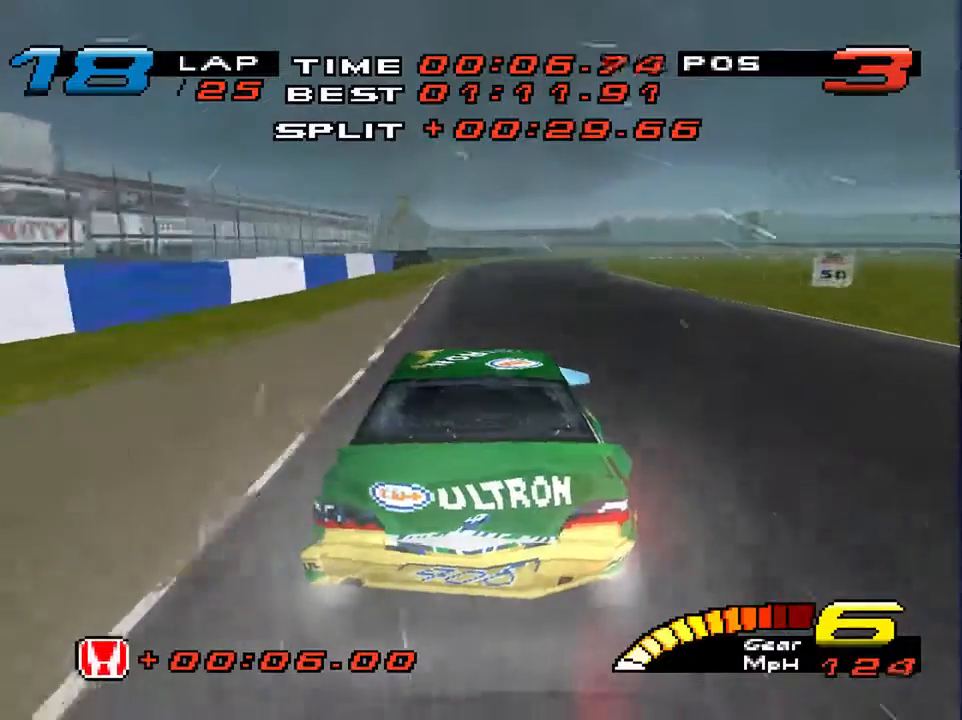
{"buttons": [], "left_stick": "down-right", "right_stick": "center", "events": [[467, "left_stick", "down-right"]]}
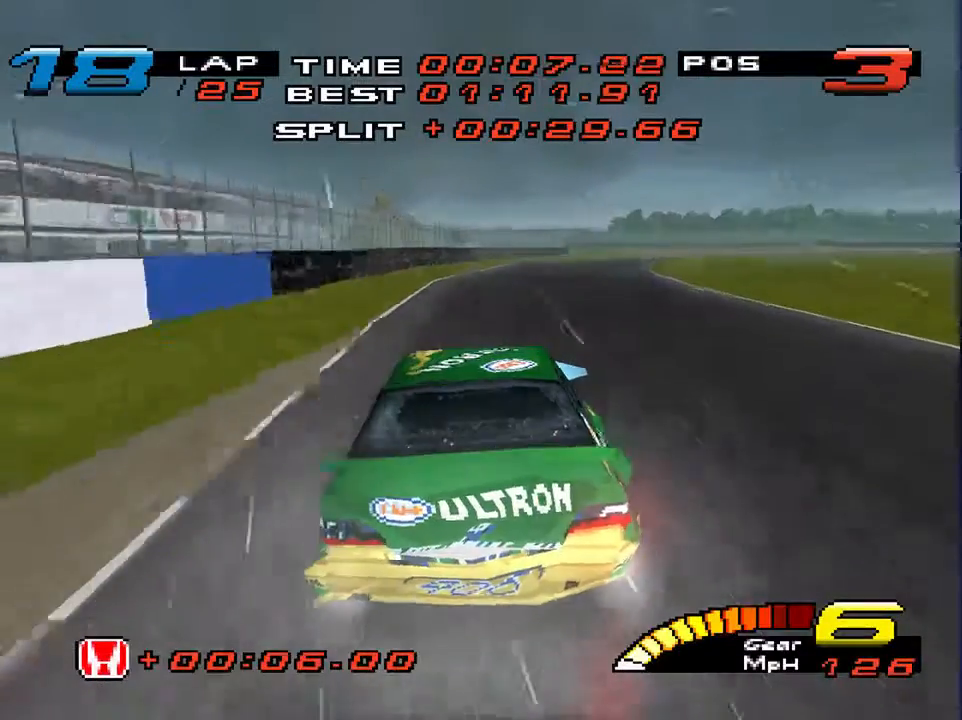
{"buttons": ["L2"], "left_stick": "down-right", "right_stick": "down", "events": [[233, "right_stick", "down"], [467, "L2", "down"]]}
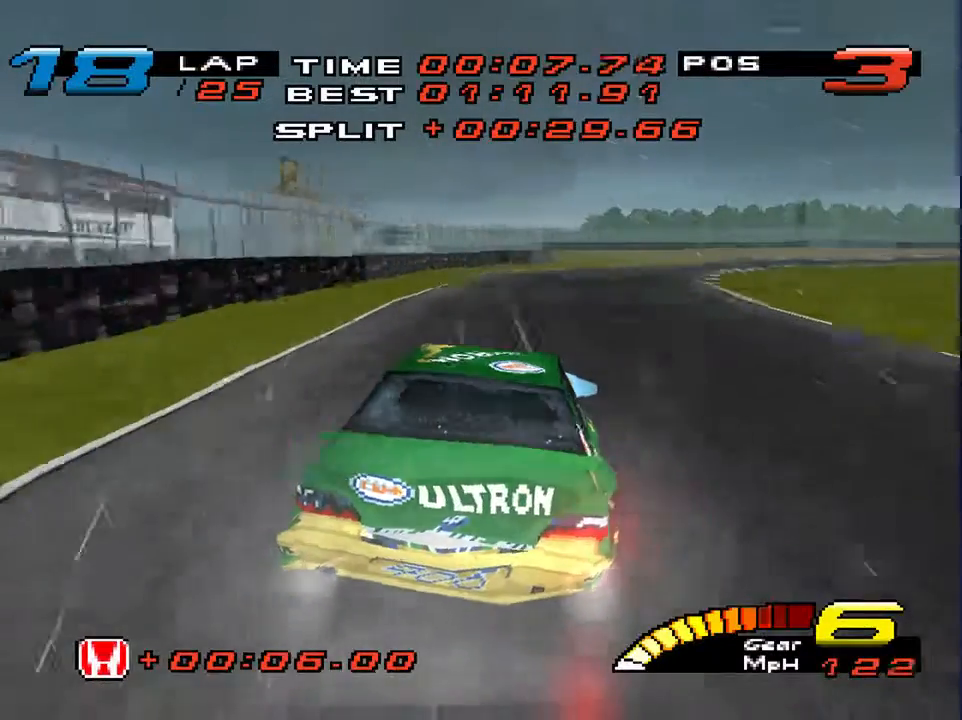
{"buttons": [], "left_stick": "down-right", "right_stick": "center", "events": [[133, "L2", "up"], [433, "right_stick", "center"]]}
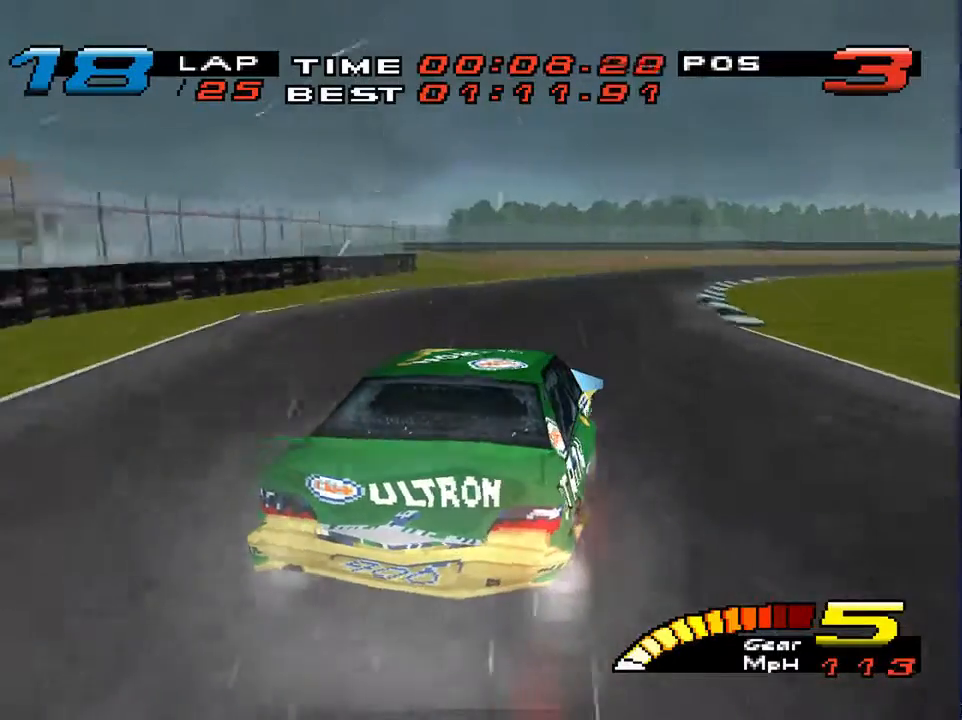
{"buttons": [], "left_stick": "down-right", "right_stick": "center", "events": []}
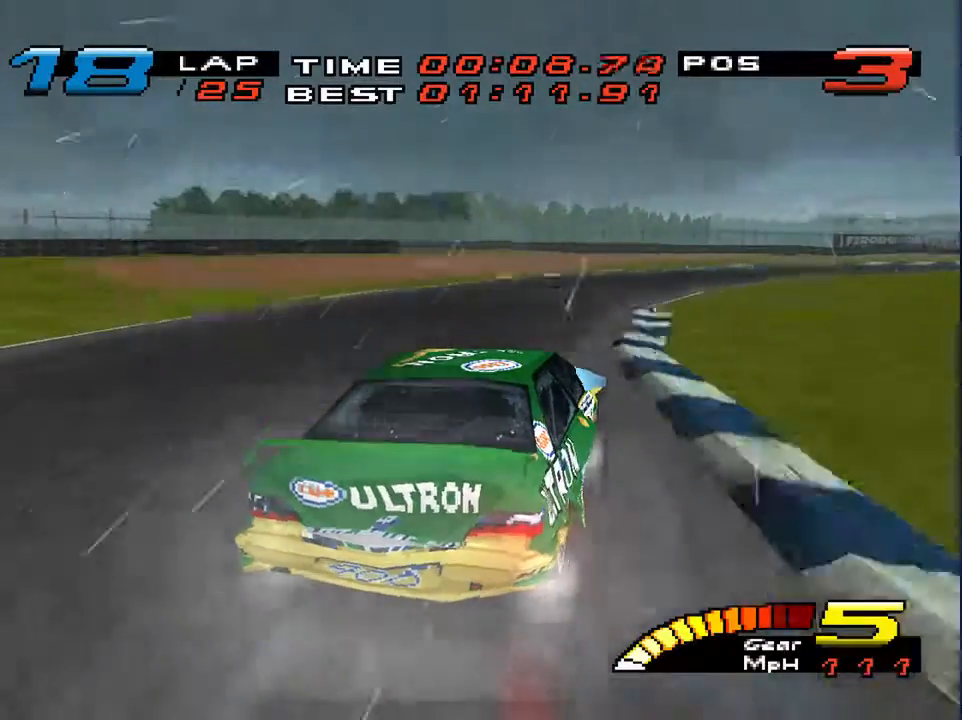
{"buttons": [], "left_stick": "down-right", "right_stick": "center", "events": []}